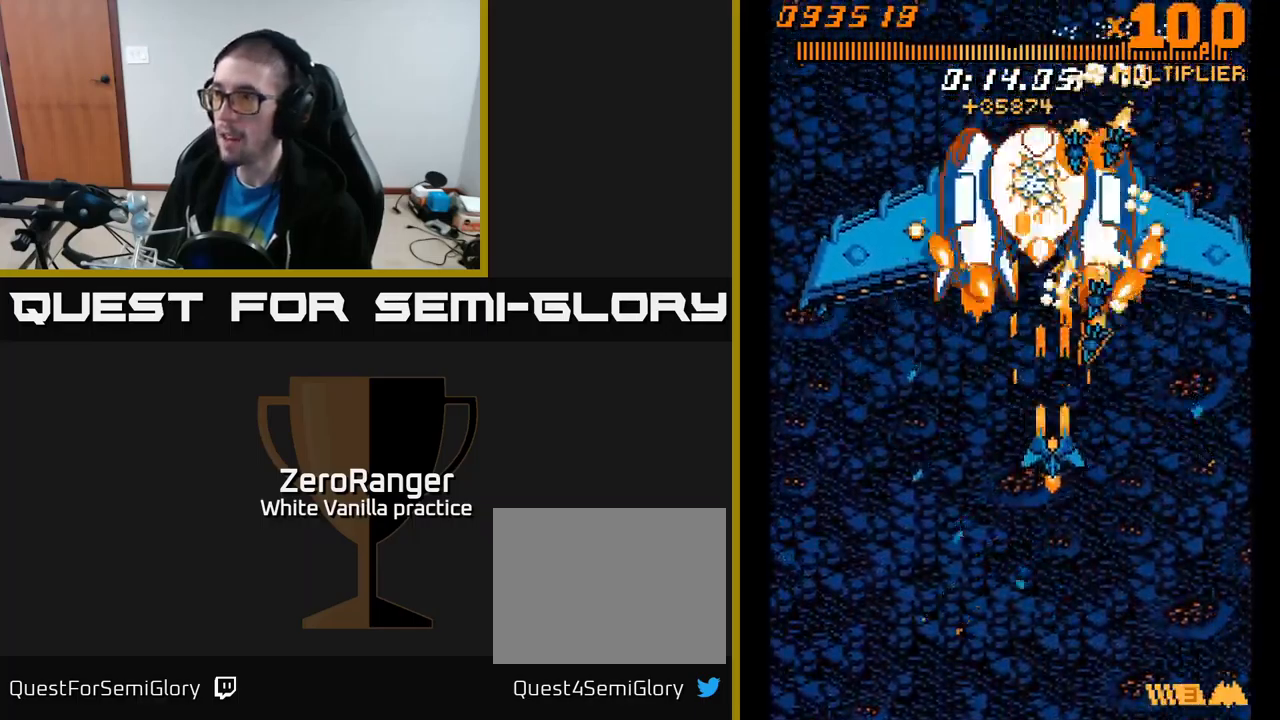
Gameplay with a controller (Xbox layout); each line is a JSON object with the inputs held at the frame after it. "events" lists button and stick changes between this image and that frame as [ms after this image, input, new state], when the widget could be followed in between. Not read: left_stick.
{"buttons": ["A", "DPAD_LEFT"], "right_stick": "center", "events": [[50, "DPAD_LEFT", "down"], [183, "DPAD_LEFT", "up"], [333, "DPAD_LEFT", "down"], [450, "DPAD_DOWN", "up"]]}
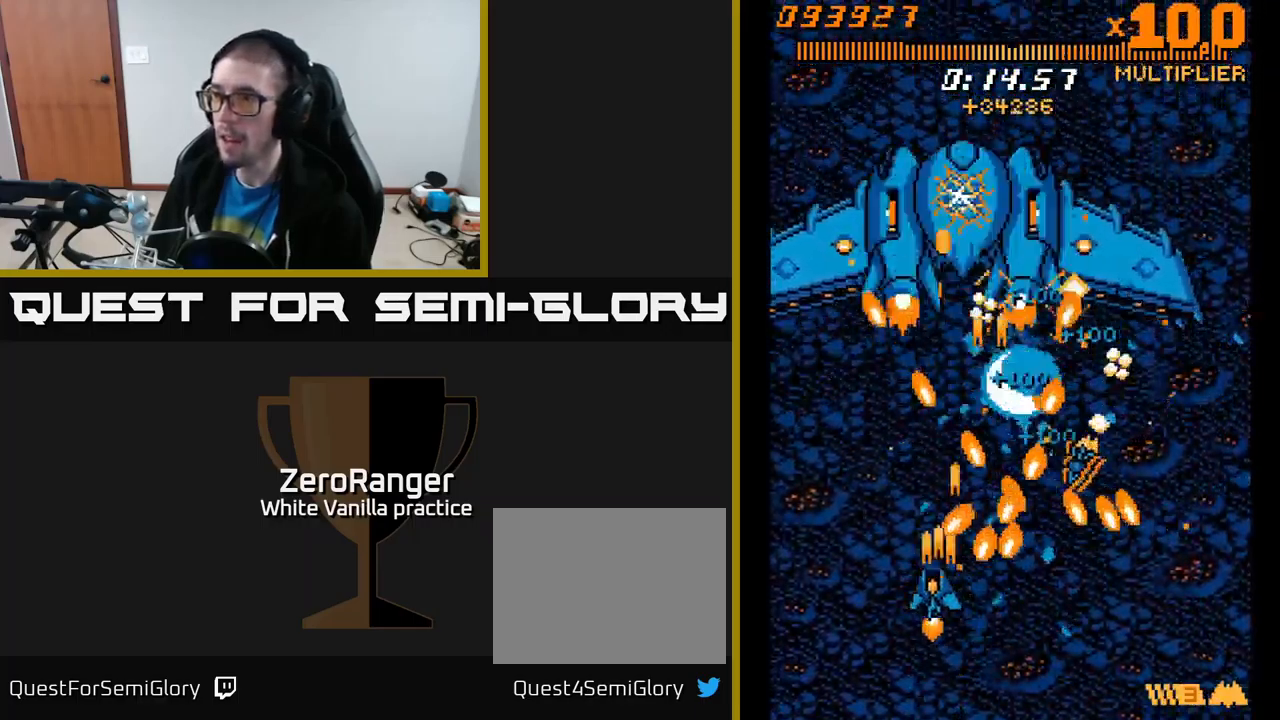
{"buttons": ["A", "DPAD_UP", "DPAD_RIGHT"], "right_stick": "center", "events": [[33, "DPAD_UP", "down"], [333, "DPAD_LEFT", "up"], [350, "DPAD_RIGHT", "down"]]}
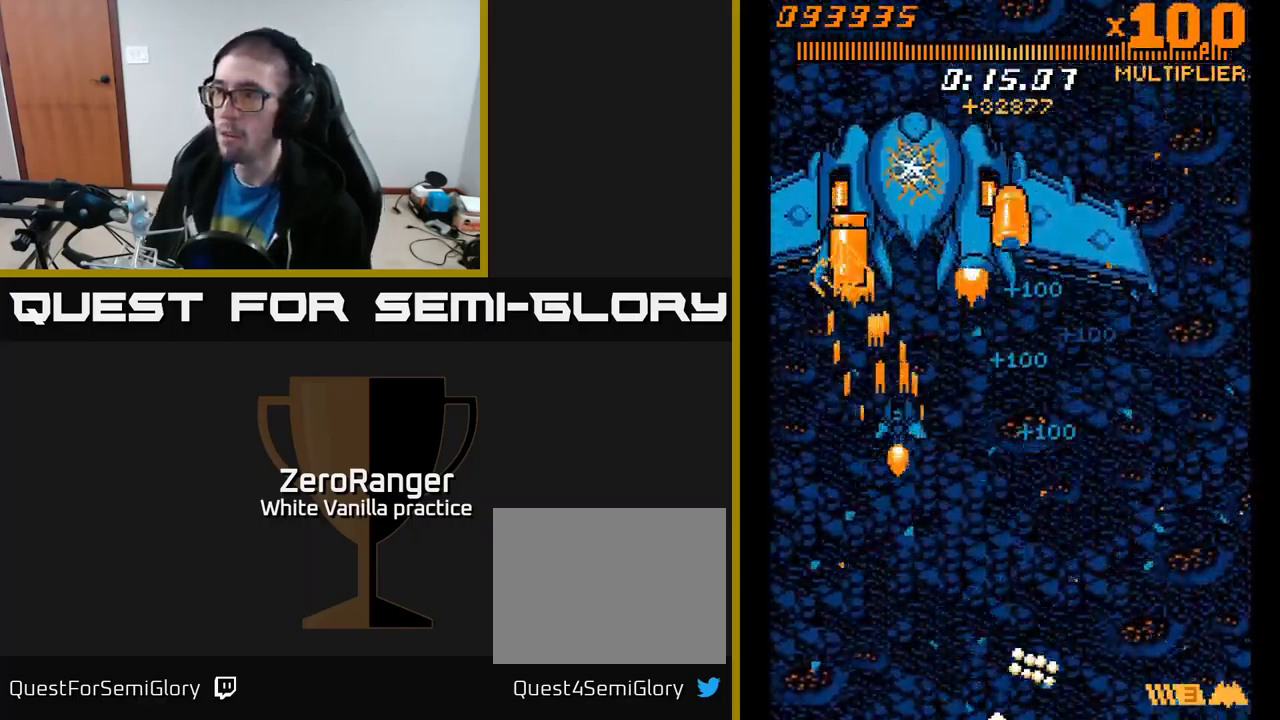
{"buttons": ["A", "DPAD_UP"], "right_stick": "center", "events": [[33, "DPAD_RIGHT", "up"], [250, "DPAD_RIGHT", "down"], [350, "DPAD_RIGHT", "up"], [433, "DPAD_RIGHT", "down"], [483, "DPAD_RIGHT", "up"]]}
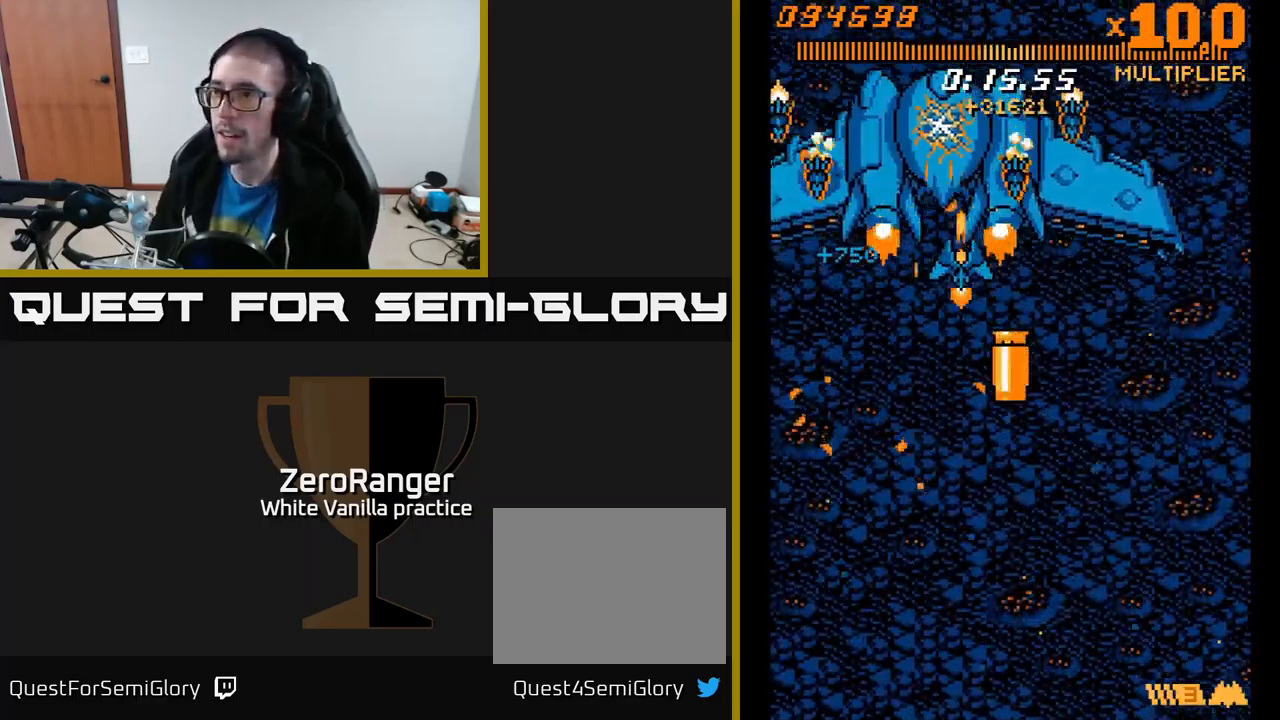
{"buttons": ["A"], "right_stick": "center", "events": [[33, "DPAD_UP", "up"], [150, "DPAD_RIGHT", "down"], [233, "DPAD_RIGHT", "up"], [383, "DPAD_RIGHT", "down"], [450, "DPAD_RIGHT", "up"]]}
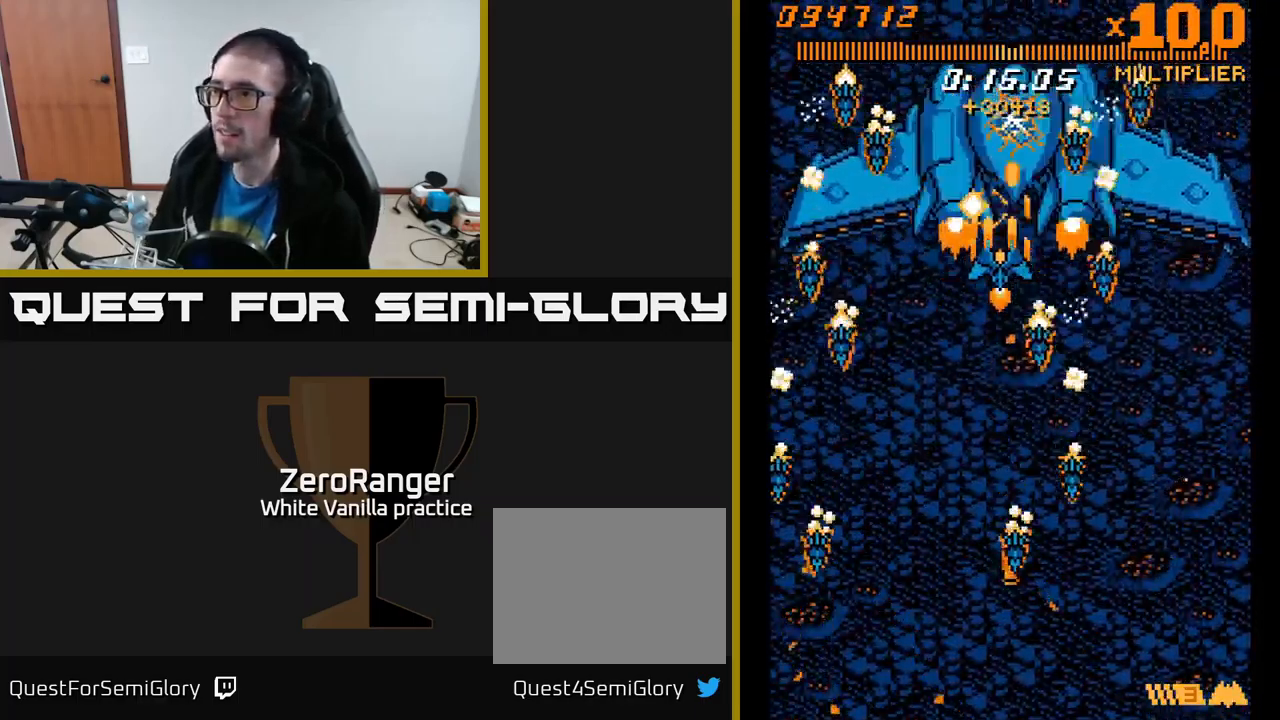
{"buttons": ["A", "DPAD_DOWN", "DPAD_RIGHT"], "right_stick": "center", "events": [[100, "DPAD_RIGHT", "down"], [167, "DPAD_RIGHT", "up"], [284, "DPAD_RIGHT", "down"], [400, "DPAD_RIGHT", "up"], [467, "DPAD_RIGHT", "down"], [484, "DPAD_DOWN", "down"]]}
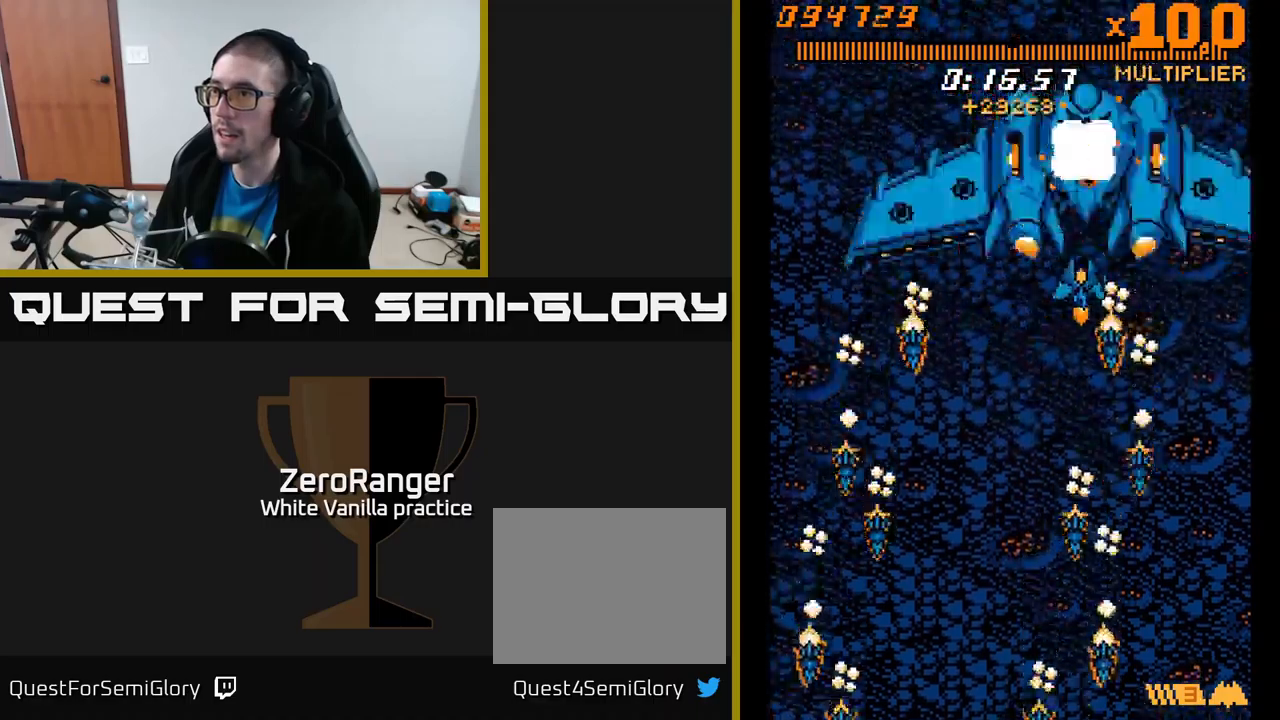
{"buttons": ["A"], "right_stick": "center", "events": [[34, "DPAD_RIGHT", "up"], [150, "DPAD_DOWN", "up"], [217, "DPAD_RIGHT", "down"], [267, "DPAD_RIGHT", "up"], [350, "DPAD_DOWN", "down"], [400, "DPAD_DOWN", "up"]]}
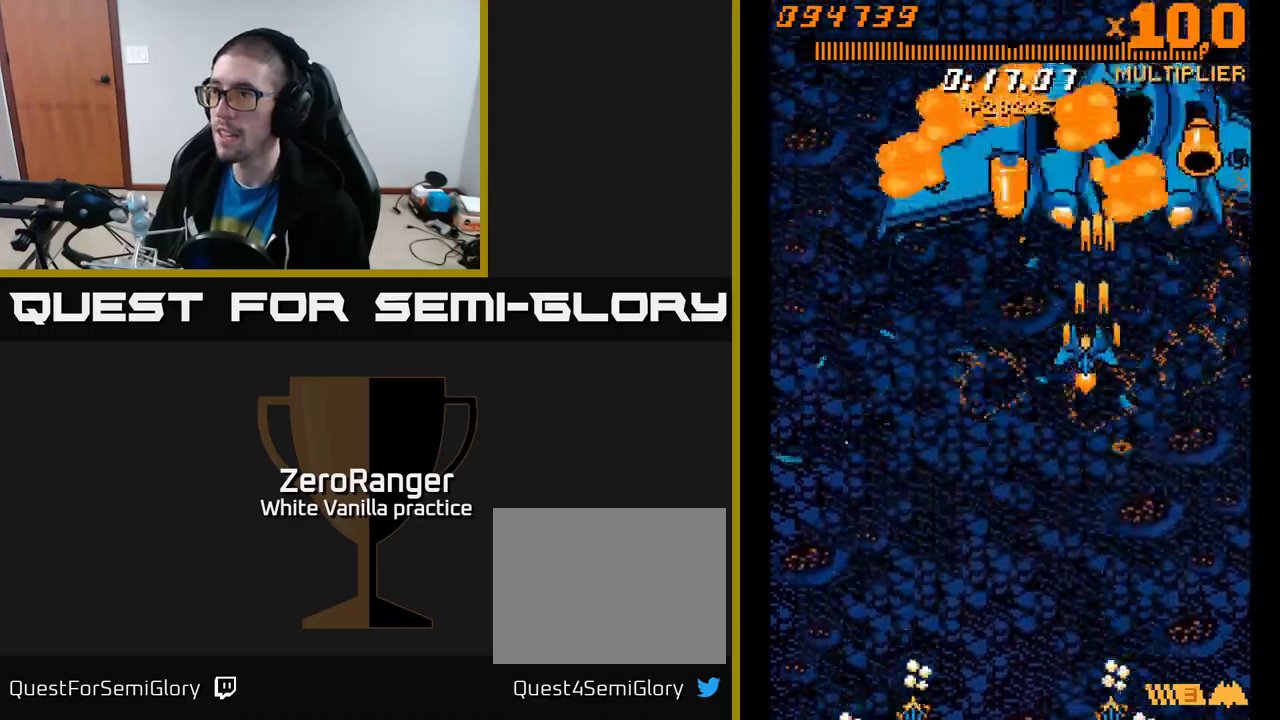
{"buttons": ["A", "DPAD_UP", "DPAD_RIGHT"], "right_stick": "center", "events": [[17, "DPAD_LEFT", "down"], [67, "DPAD_DOWN", "down"], [150, "DPAD_LEFT", "up"], [250, "DPAD_LEFT", "down"], [317, "DPAD_DOWN", "up"], [367, "DPAD_LEFT", "up"], [367, "DPAD_RIGHT", "down"], [450, "DPAD_UP", "down"]]}
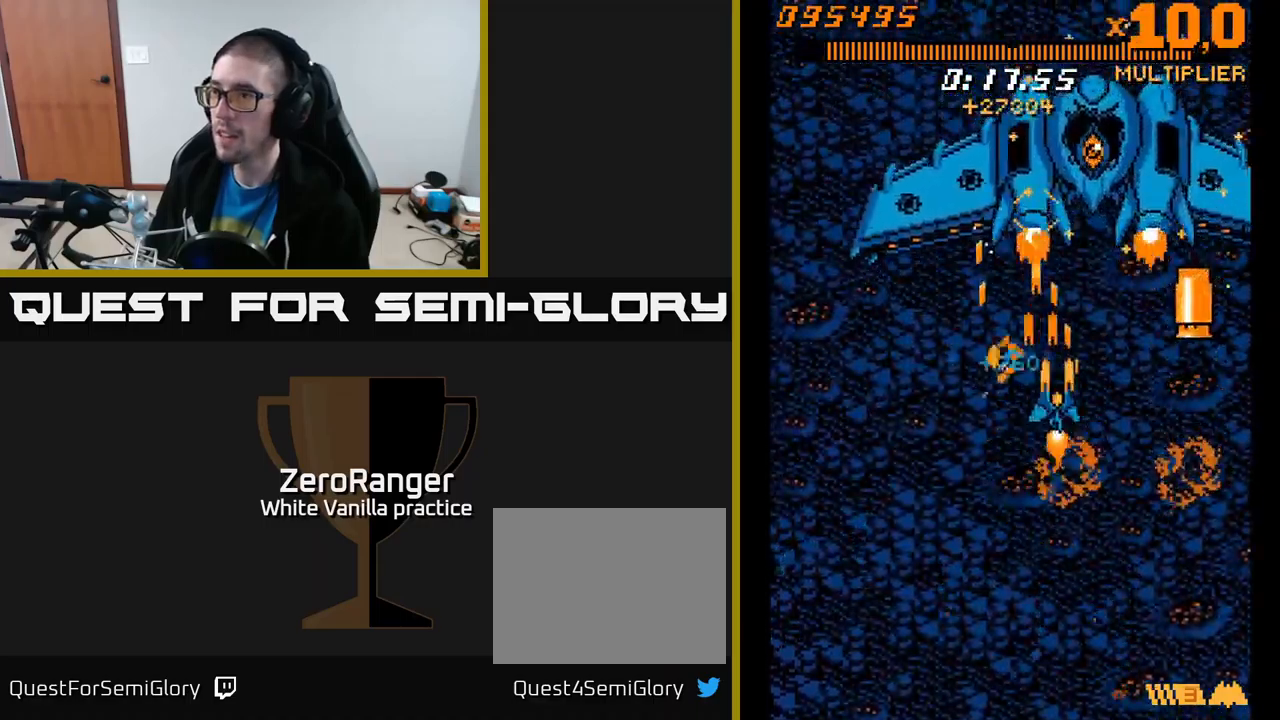
{"buttons": ["A", "DPAD_DOWN", "DPAD_LEFT"], "right_stick": "center", "events": [[84, "DPAD_RIGHT", "up"], [150, "DPAD_LEFT", "down"], [217, "DPAD_LEFT", "up"], [250, "DPAD_UP", "up"], [350, "DPAD_LEFT", "down"], [367, "DPAD_DOWN", "down"]]}
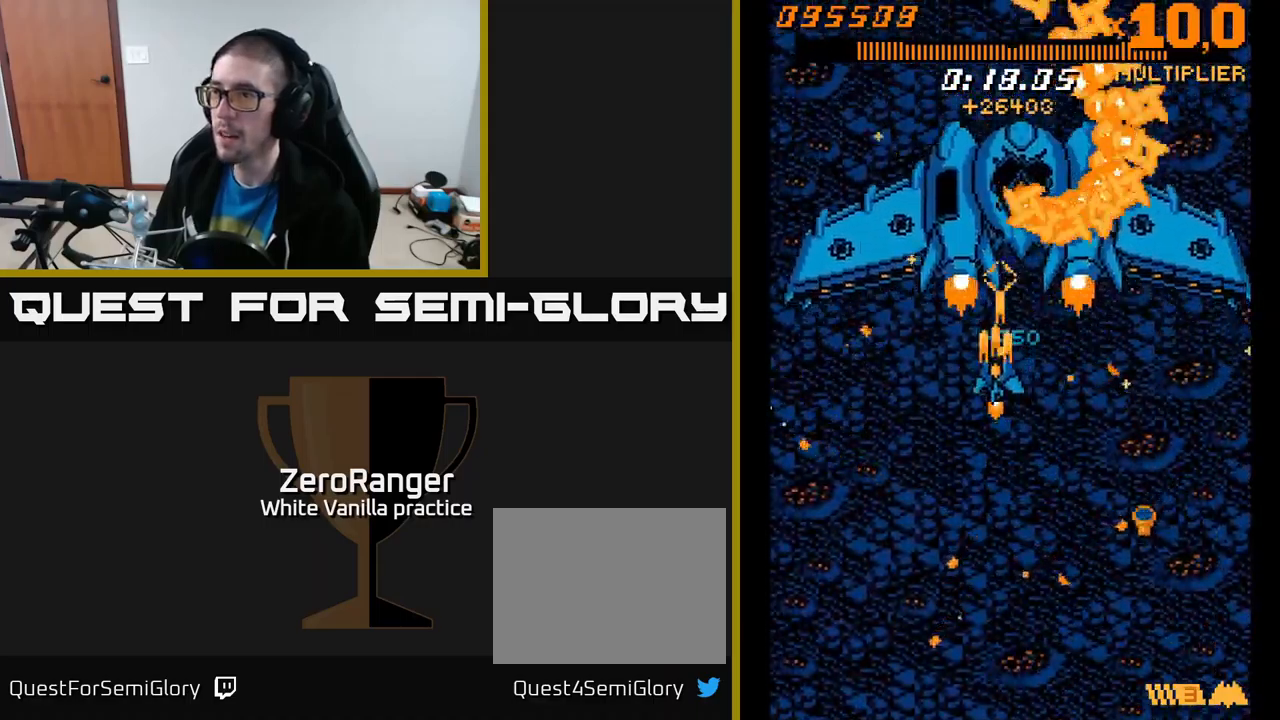
{"buttons": ["A", "DPAD_DOWN"], "right_stick": "center", "events": [[17, "DPAD_LEFT", "up"], [167, "DPAD_LEFT", "down"], [250, "DPAD_LEFT", "up"], [384, "DPAD_LEFT", "down"], [450, "DPAD_LEFT", "up"]]}
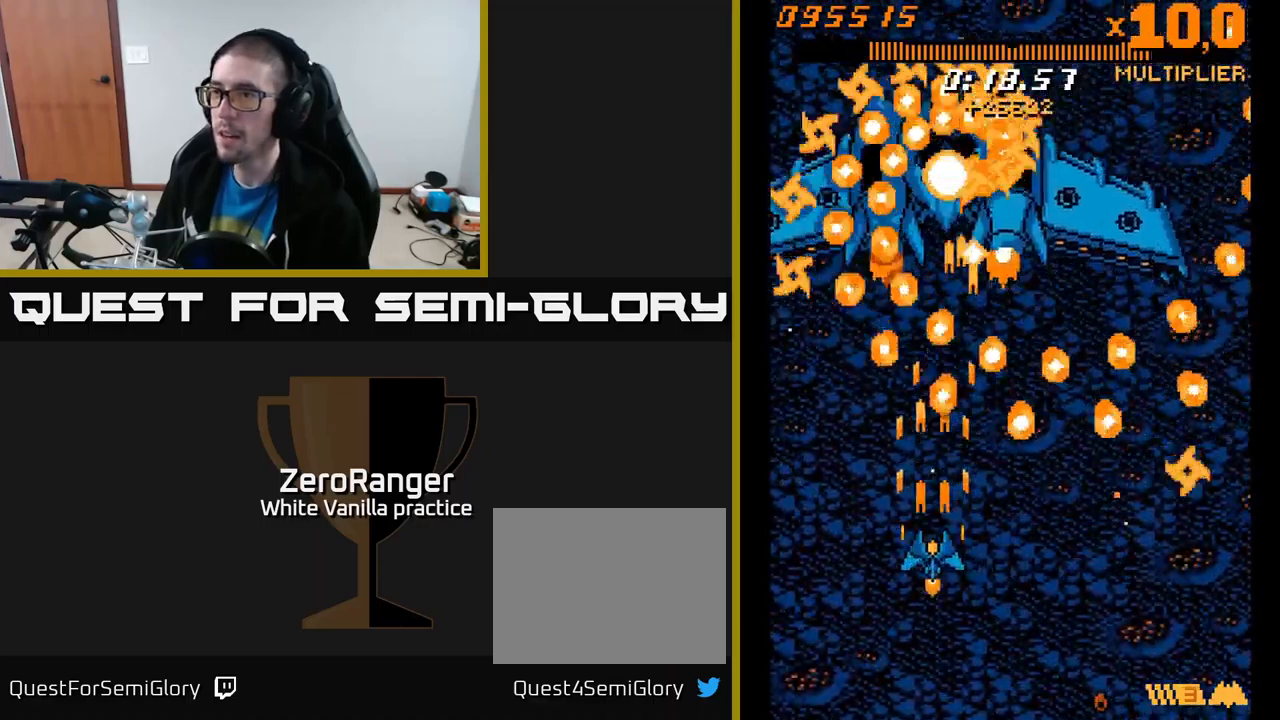
{"buttons": ["A", "DPAD_RIGHT"], "right_stick": "center", "events": [[50, "DPAD_RIGHT", "down"], [150, "DPAD_DOWN", "up"], [150, "DPAD_RIGHT", "up"], [417, "DPAD_RIGHT", "down"]]}
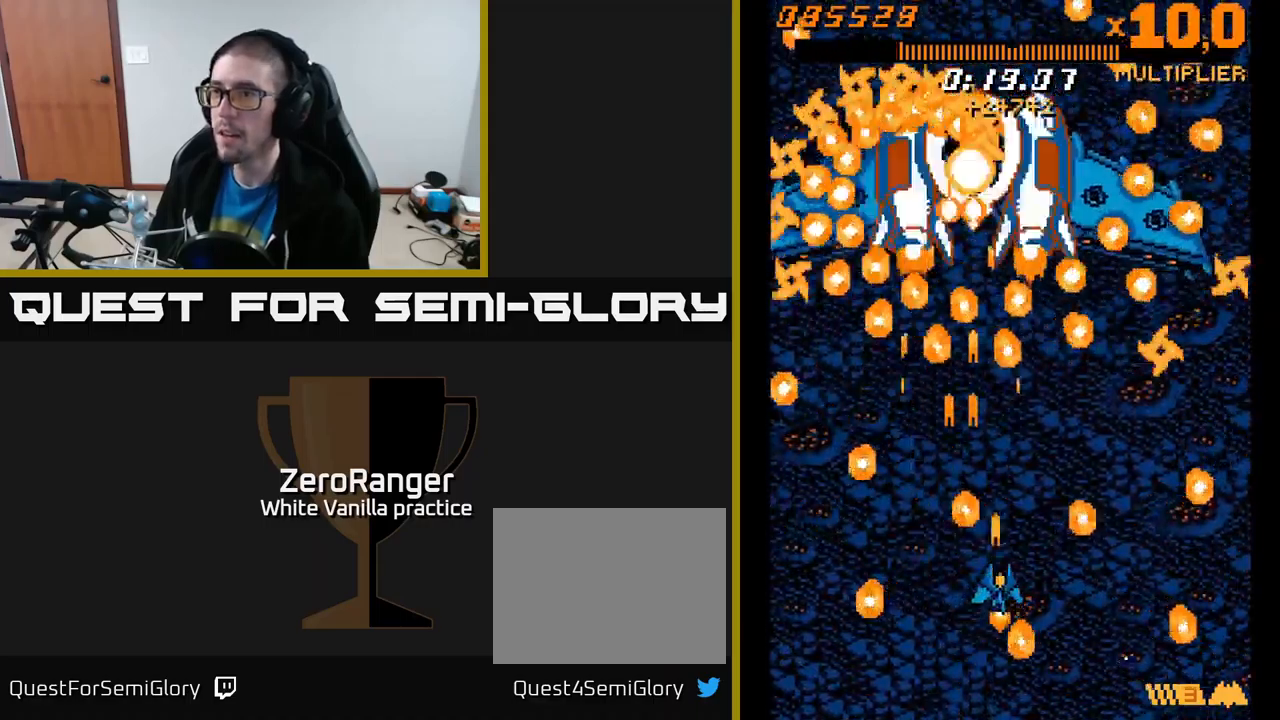
{"buttons": ["A"], "right_stick": "center", "events": [[34, "DPAD_UP", "down"], [117, "DPAD_RIGHT", "up"], [217, "DPAD_UP", "up"], [250, "DPAD_DOWN", "down"], [317, "DPAD_RIGHT", "down"], [350, "DPAD_RIGHT", "up"], [450, "DPAD_DOWN", "up"]]}
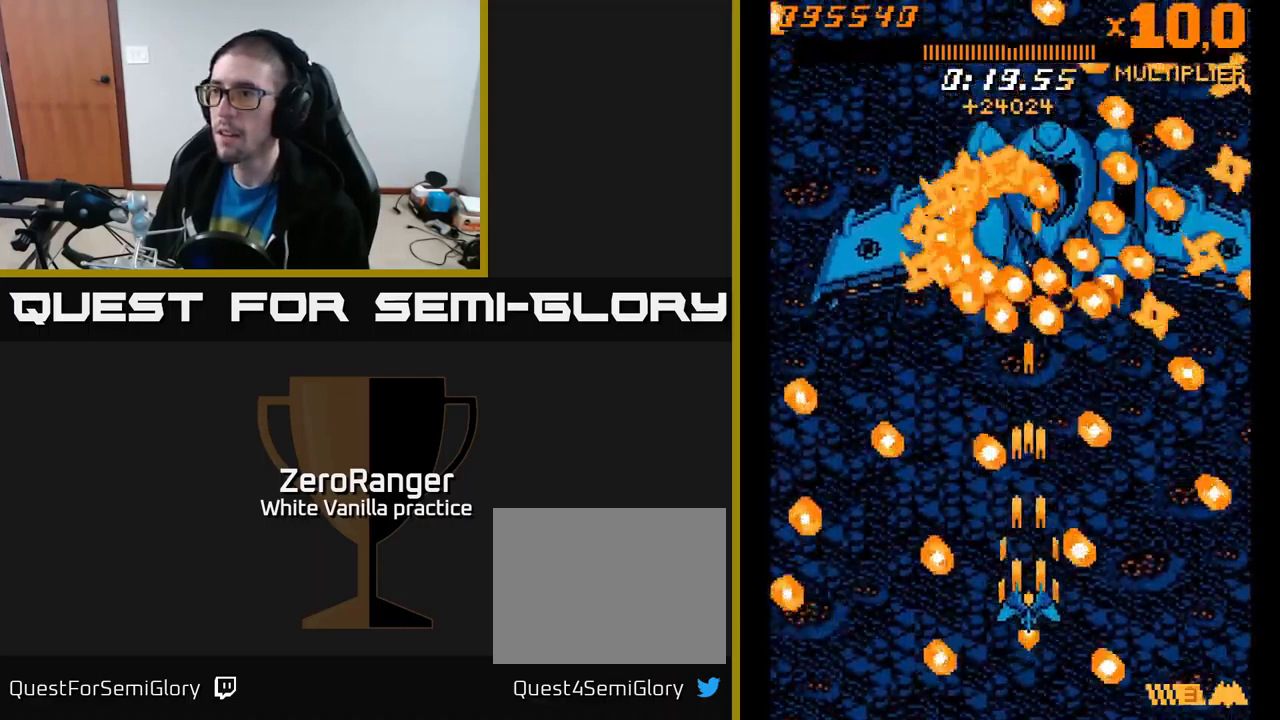
{"buttons": ["A", "DPAD_UP", "DPAD_LEFT"], "right_stick": "center", "events": [[117, "DPAD_RIGHT", "down"], [250, "DPAD_UP", "down"], [284, "DPAD_RIGHT", "up"], [417, "DPAD_LEFT", "down"]]}
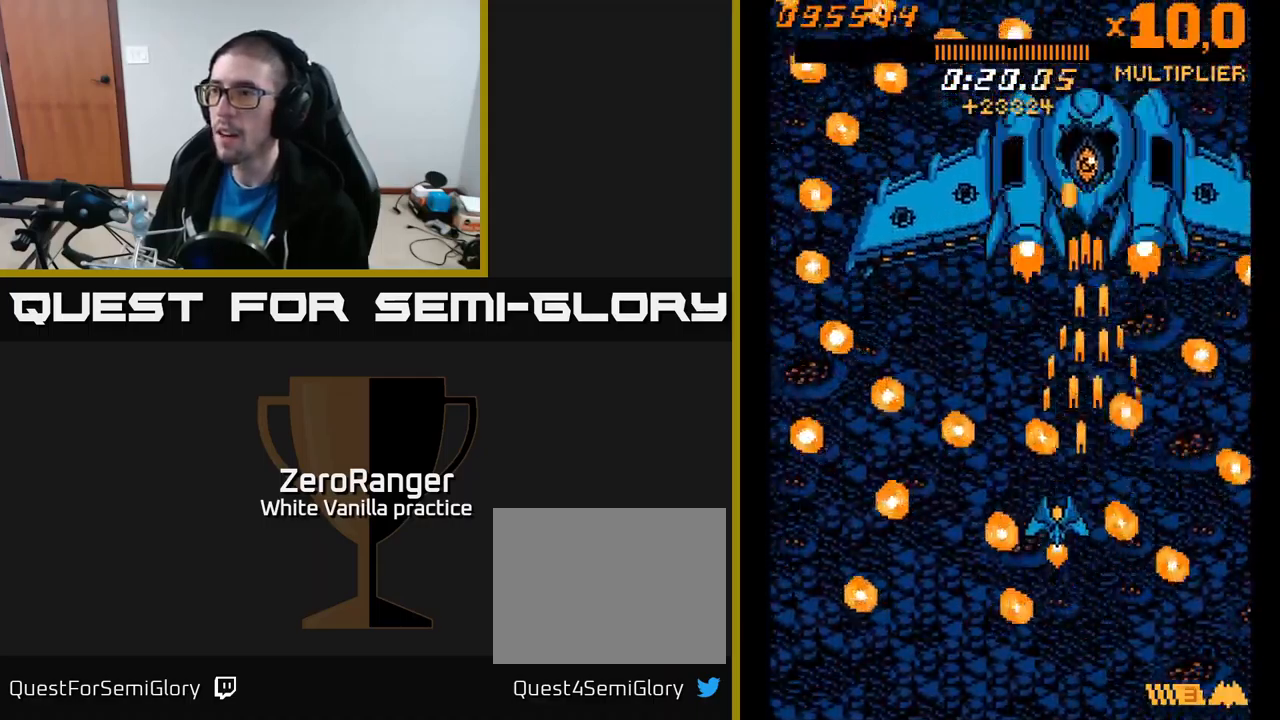
{"buttons": ["A", "DPAD_DOWN", "DPAD_LEFT"], "right_stick": "center", "events": [[34, "DPAD_LEFT", "up"], [34, "DPAD_RIGHT", "down"], [34, "DPAD_UP", "up"], [200, "DPAD_UP", "down"], [217, "DPAD_RIGHT", "up"], [284, "DPAD_LEFT", "down"], [384, "DPAD_UP", "up"], [500, "DPAD_DOWN", "down"]]}
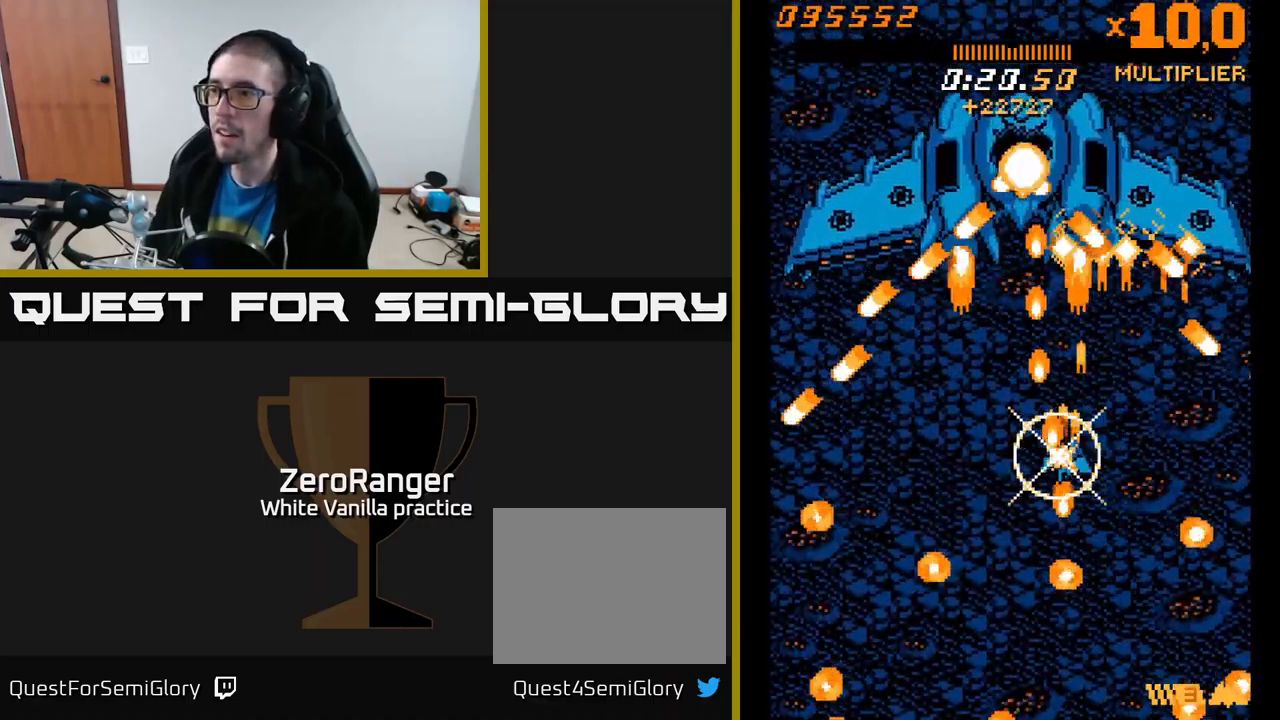
{"buttons": ["A", "DPAD_UP", "DPAD_LEFT"], "right_stick": "center", "events": [[267, "DPAD_DOWN", "up"], [334, "DPAD_LEFT", "up"], [350, "A", "up"], [434, "DPAD_LEFT", "down"], [434, "DPAD_UP", "down"], [450, "A", "down"]]}
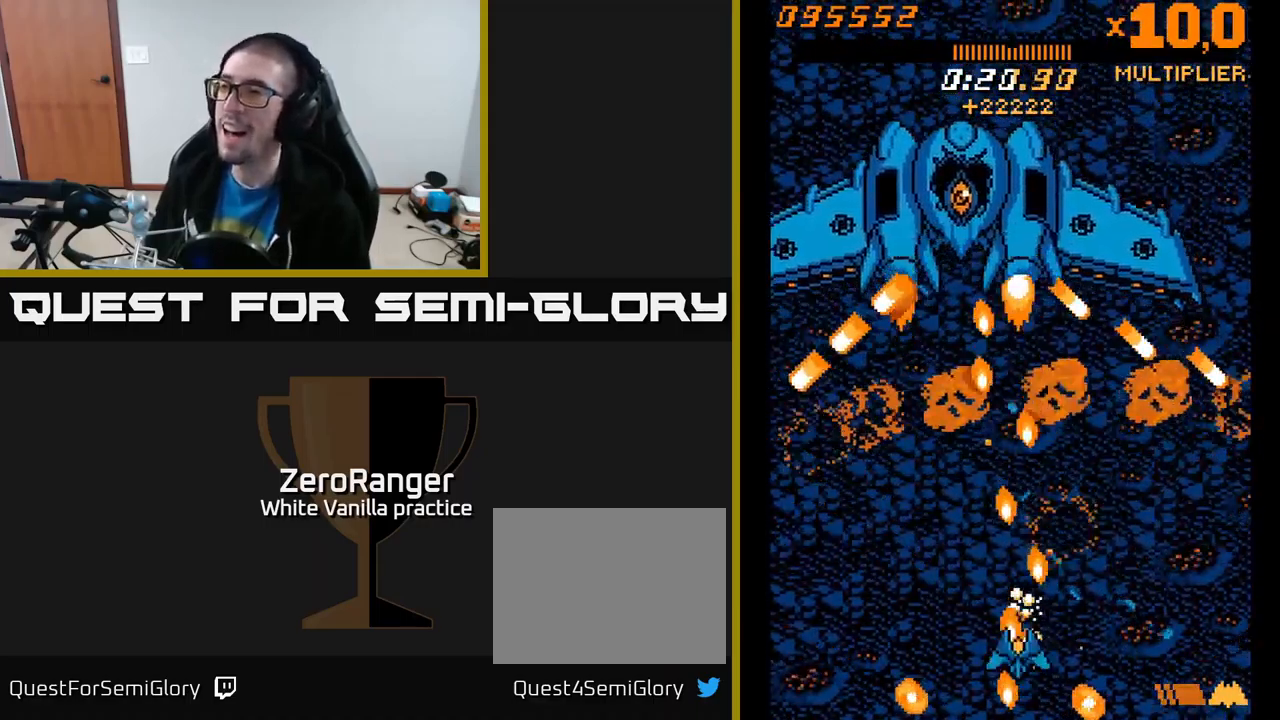
{"buttons": ["A", "DPAD_UP", "DPAD_LEFT"], "right_stick": "center", "events": []}
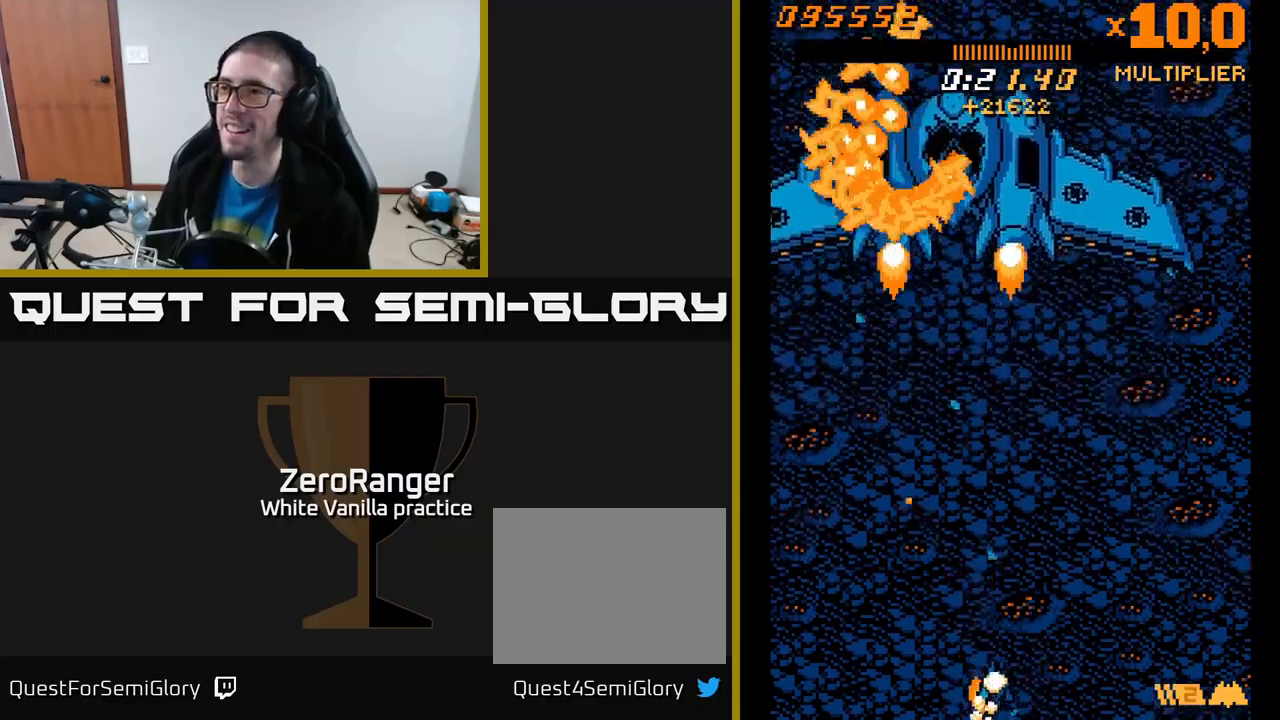
{"buttons": ["A", "DPAD_UP", "DPAD_RIGHT"], "right_stick": "center", "events": [[134, "DPAD_LEFT", "up"], [167, "DPAD_RIGHT", "down"], [267, "DPAD_RIGHT", "up"], [450, "DPAD_RIGHT", "down"]]}
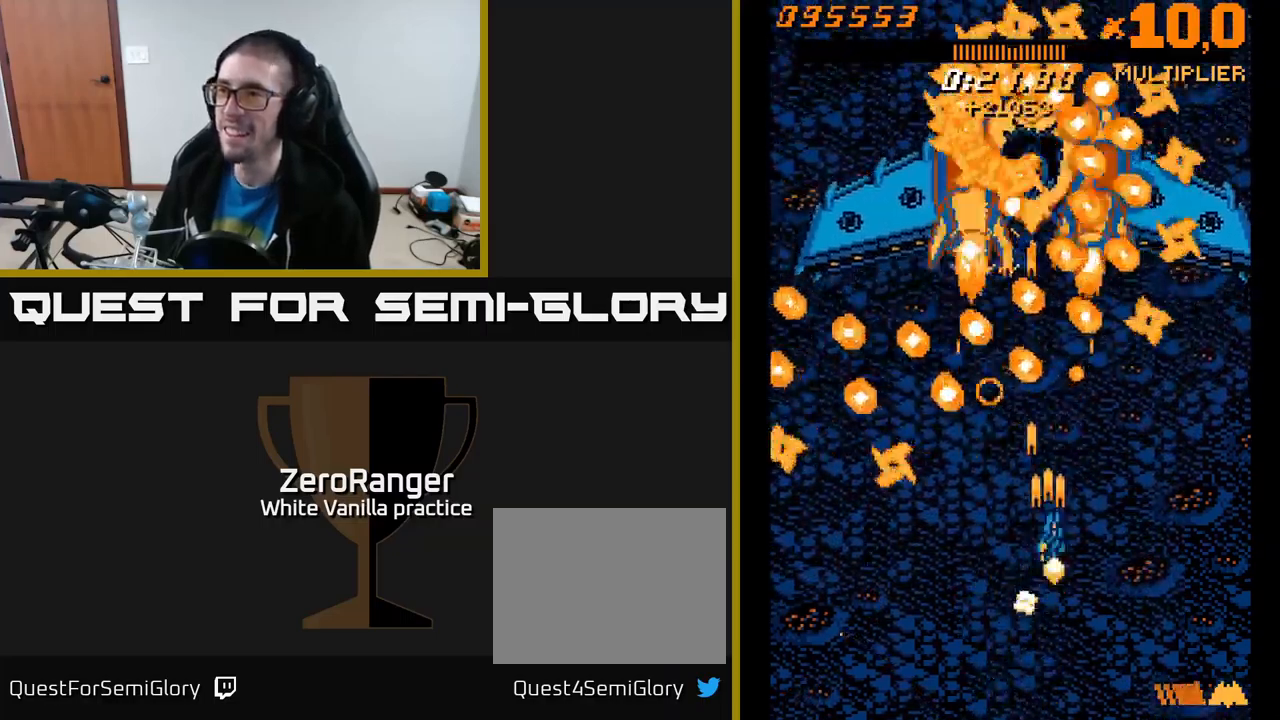
{"buttons": ["A", "DPAD_UP"], "right_stick": "center", "events": [[67, "DPAD_RIGHT", "up"]]}
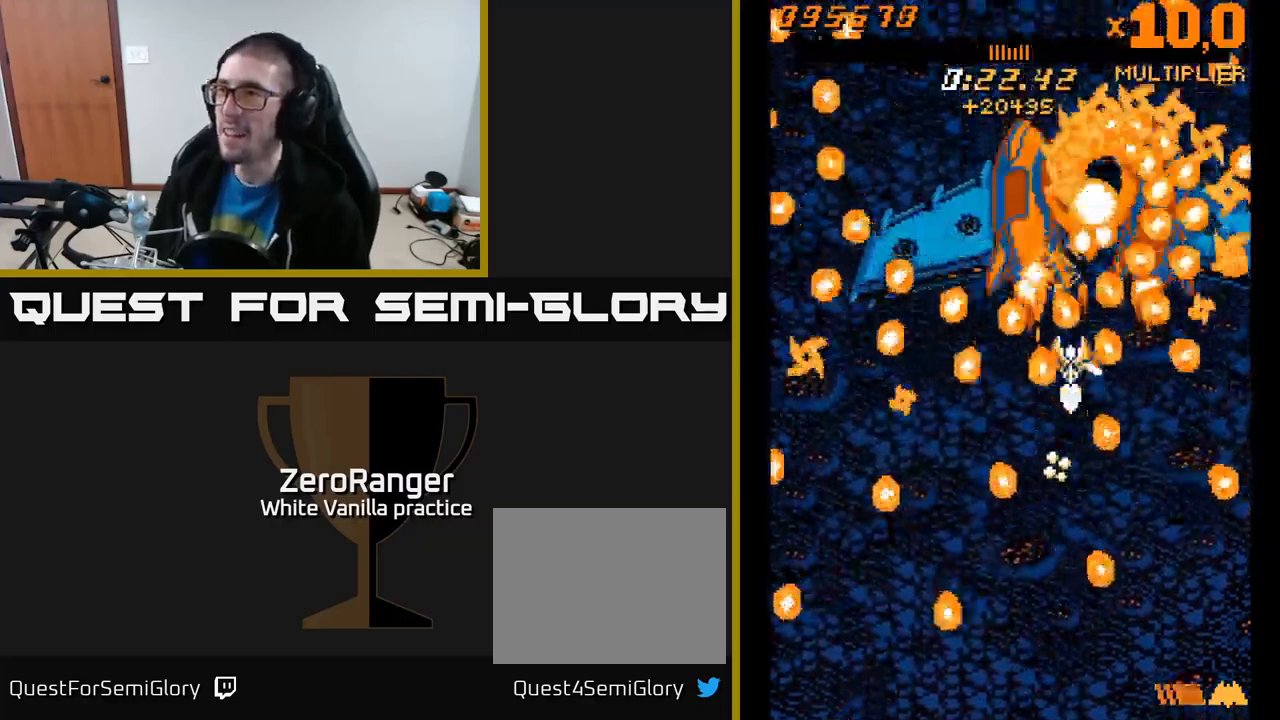
{"buttons": ["A", "DPAD_UP"], "right_stick": "center", "events": [[300, "DPAD_LEFT", "down"], [484, "DPAD_LEFT", "up"]]}
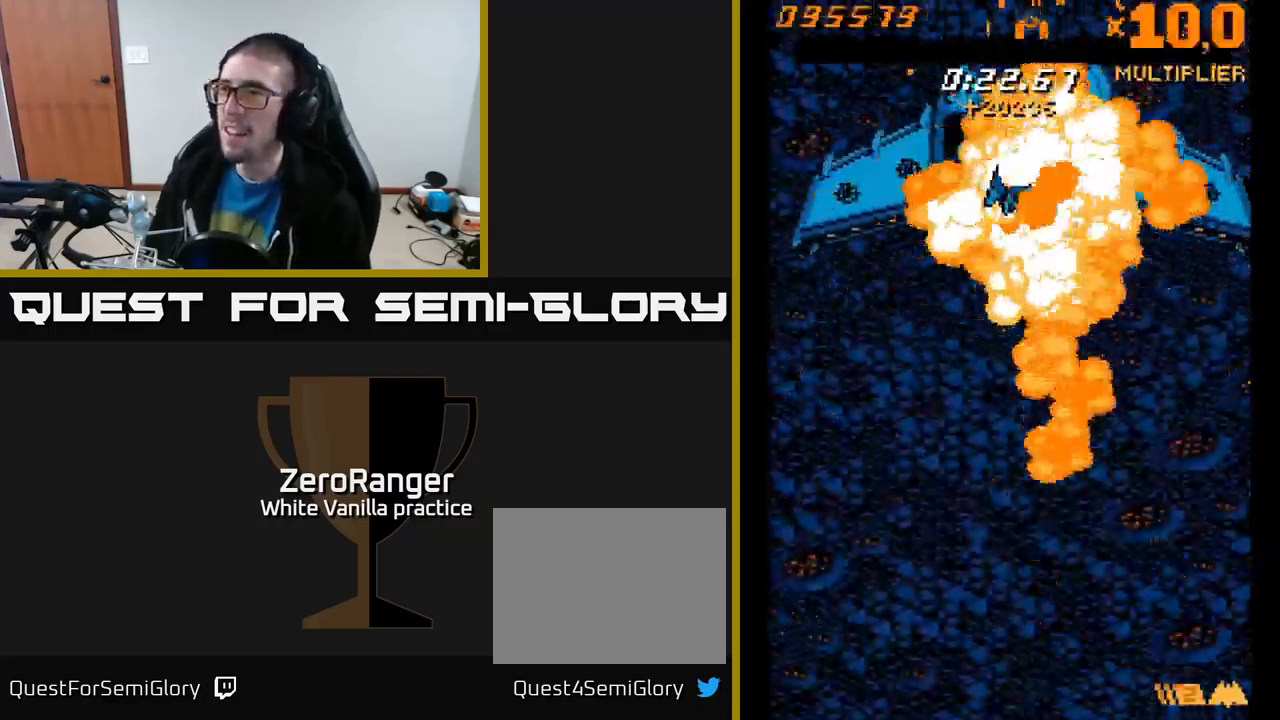
{"buttons": ["A", "DPAD_DOWN"], "right_stick": "center", "events": [[284, "DPAD_UP", "up"], [317, "DPAD_DOWN", "down"]]}
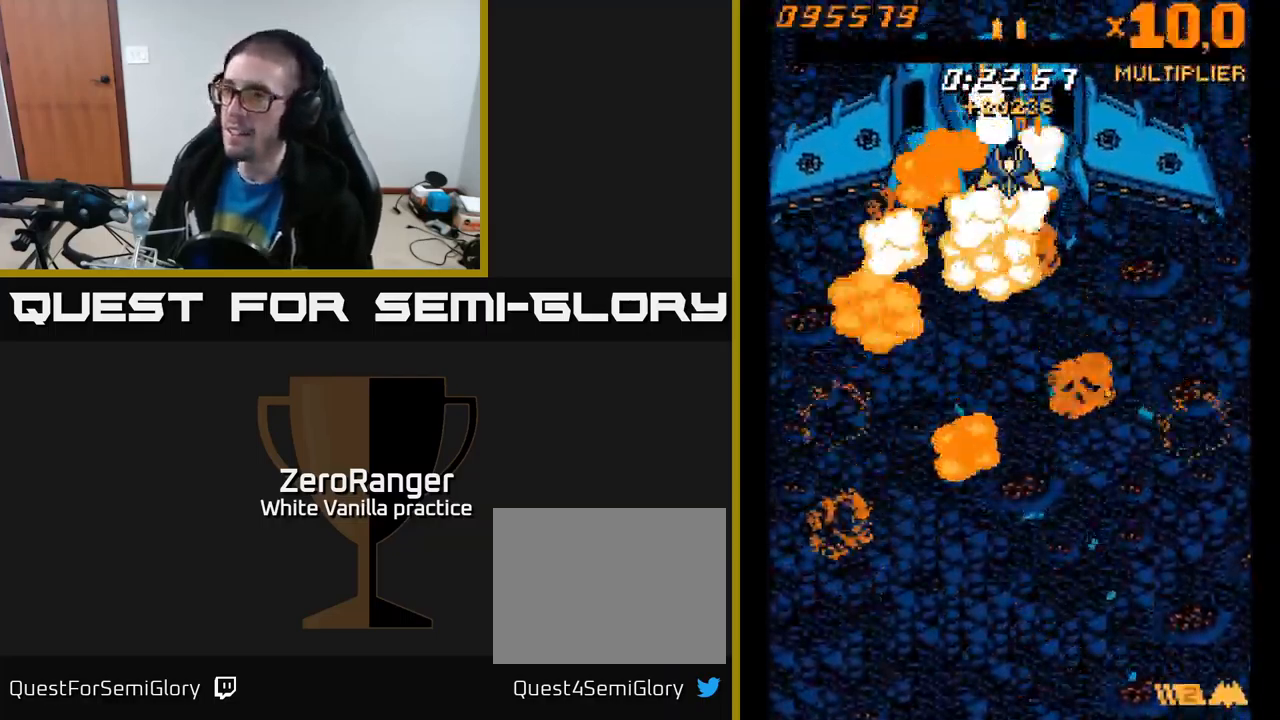
{"buttons": ["A", "DPAD_DOWN"], "right_stick": "center", "events": []}
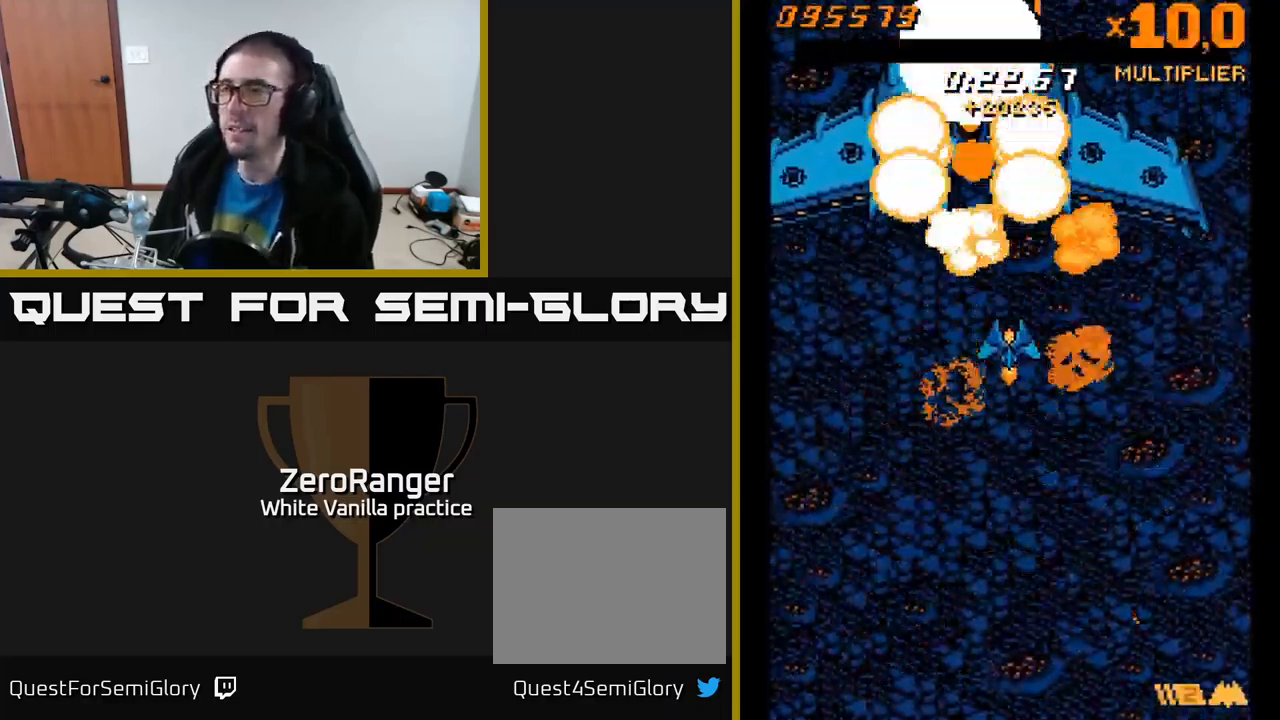
{"buttons": ["A", "DPAD_DOWN", "DPAD_RIGHT"], "right_stick": "center", "events": [[150, "DPAD_LEFT", "down"], [250, "DPAD_DOWN", "up"], [350, "DPAD_LEFT", "up"], [350, "DPAD_UP", "down"], [384, "DPAD_RIGHT", "down"], [417, "DPAD_UP", "up"], [434, "DPAD_DOWN", "down"]]}
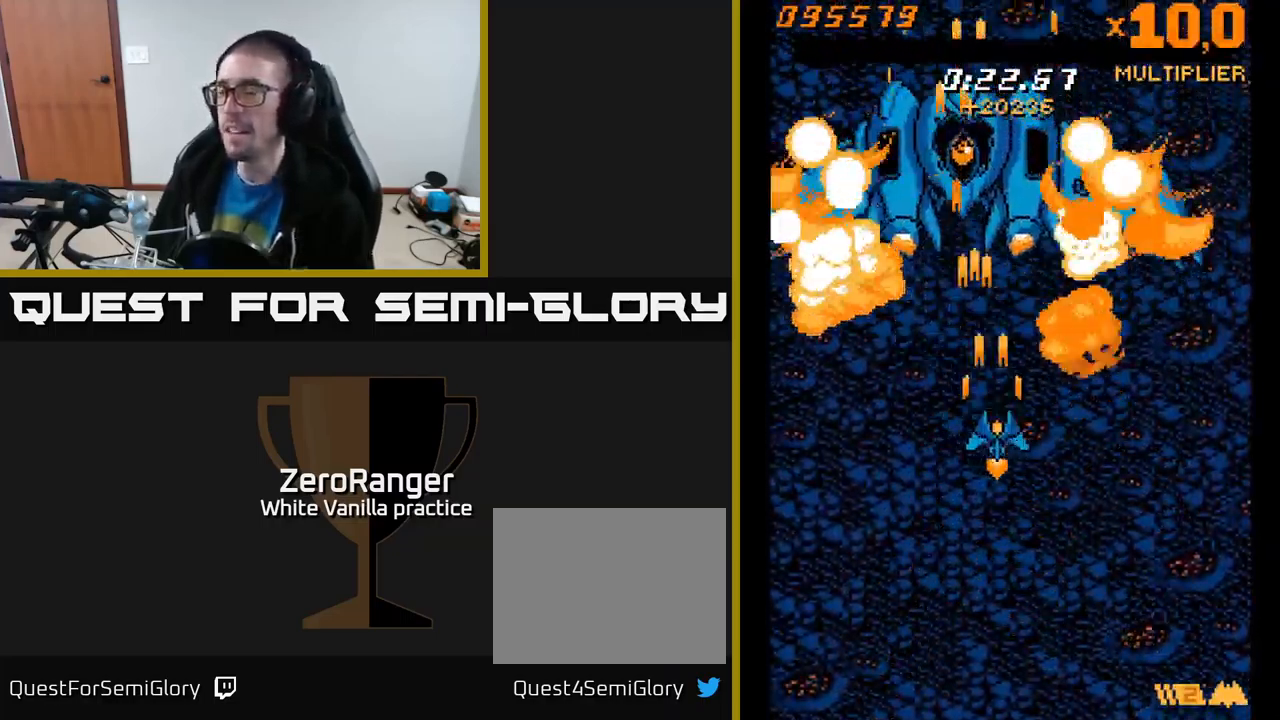
{"buttons": ["A", "DPAD_DOWN"], "right_stick": "center", "events": [[34, "DPAD_RIGHT", "up"]]}
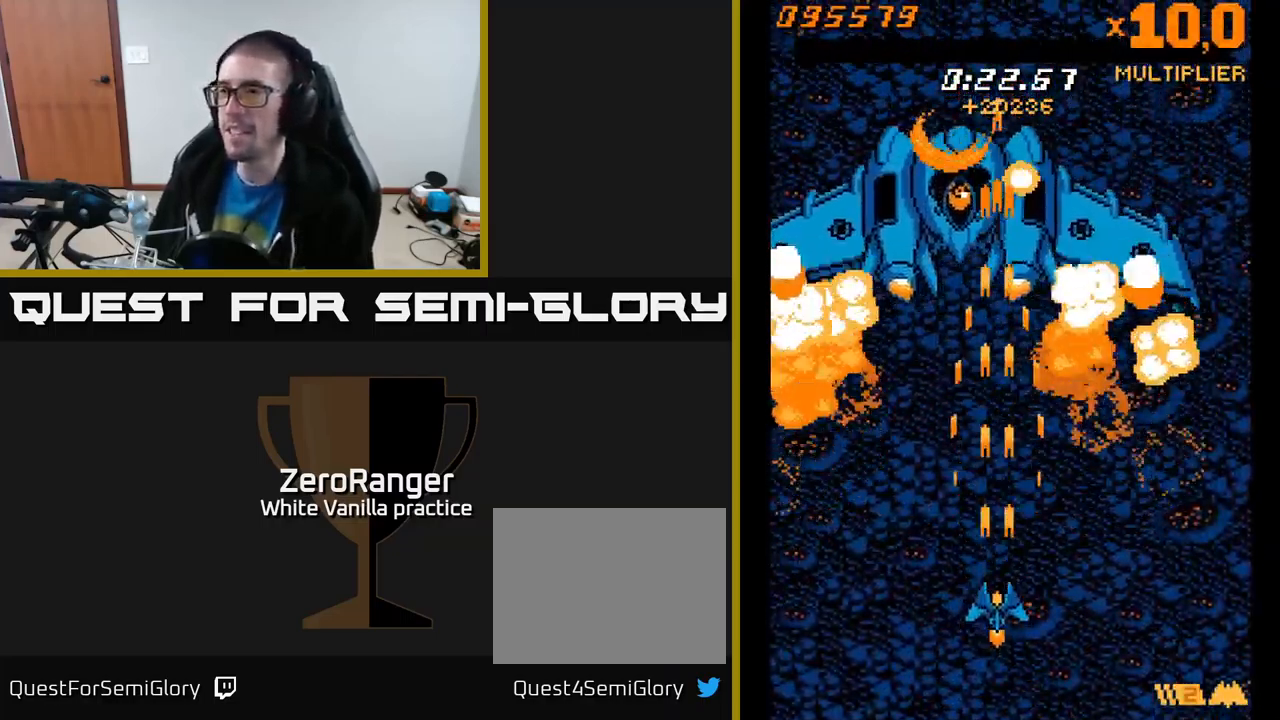
{"buttons": ["A", "DPAD_UP", "DPAD_LEFT"], "right_stick": "center", "events": [[117, "DPAD_DOWN", "up"], [167, "DPAD_UP", "down"], [184, "A", "up"], [267, "A", "down"], [500, "DPAD_LEFT", "down"]]}
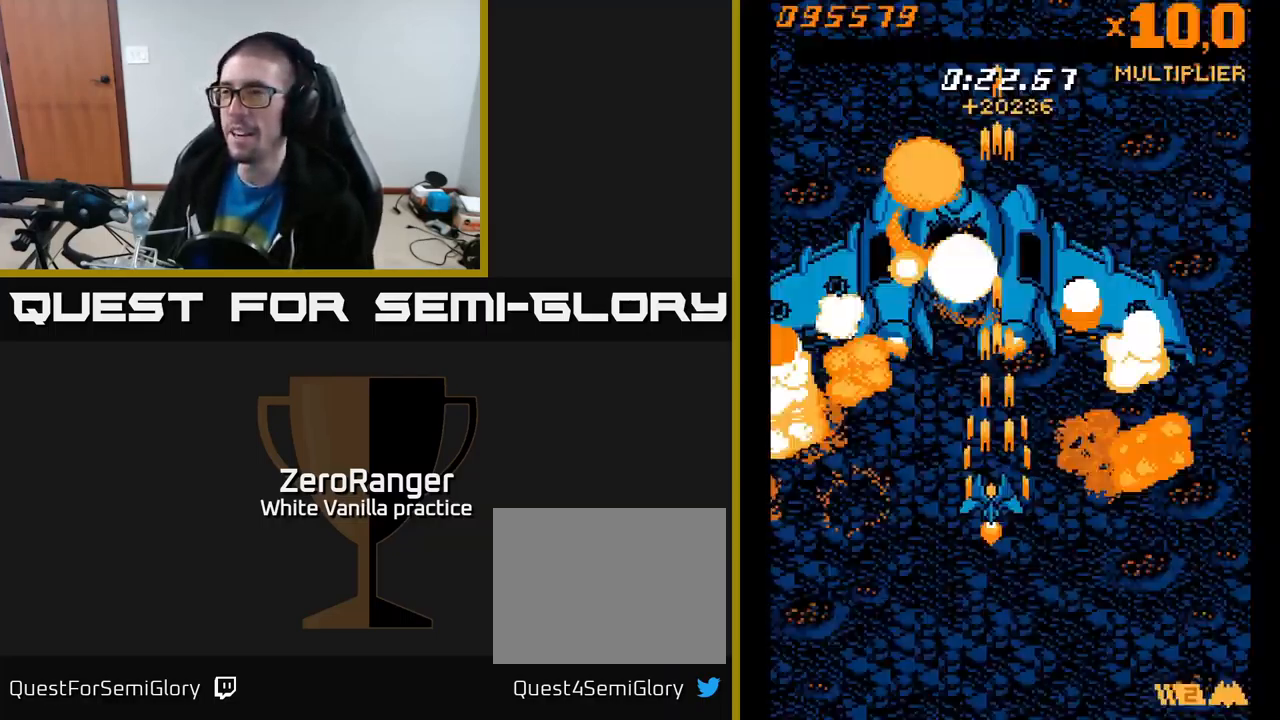
{"buttons": [], "right_stick": "center", "events": [[117, "DPAD_LEFT", "up"], [150, "DPAD_RIGHT", "down"], [167, "A", "up"], [267, "DPAD_UP", "up"], [334, "DPAD_RIGHT", "up"]]}
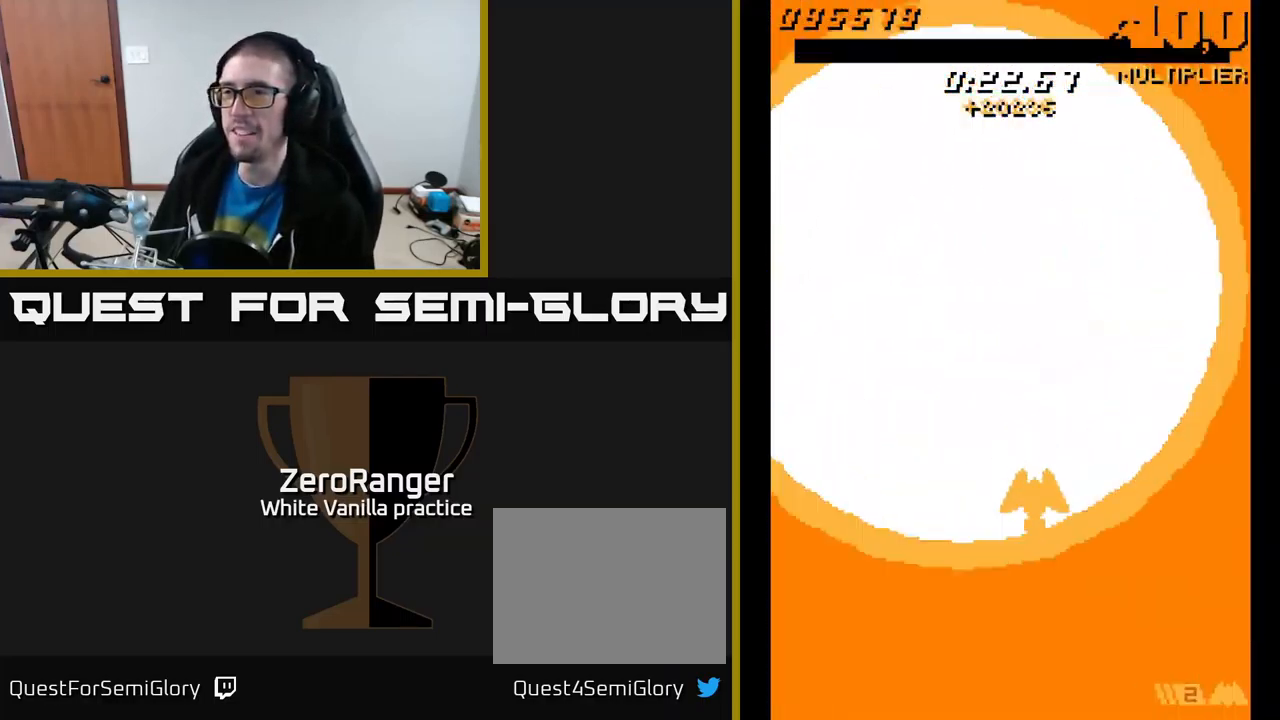
{"buttons": ["DPAD_LEFT"], "right_stick": "center", "events": [[434, "DPAD_LEFT", "down"]]}
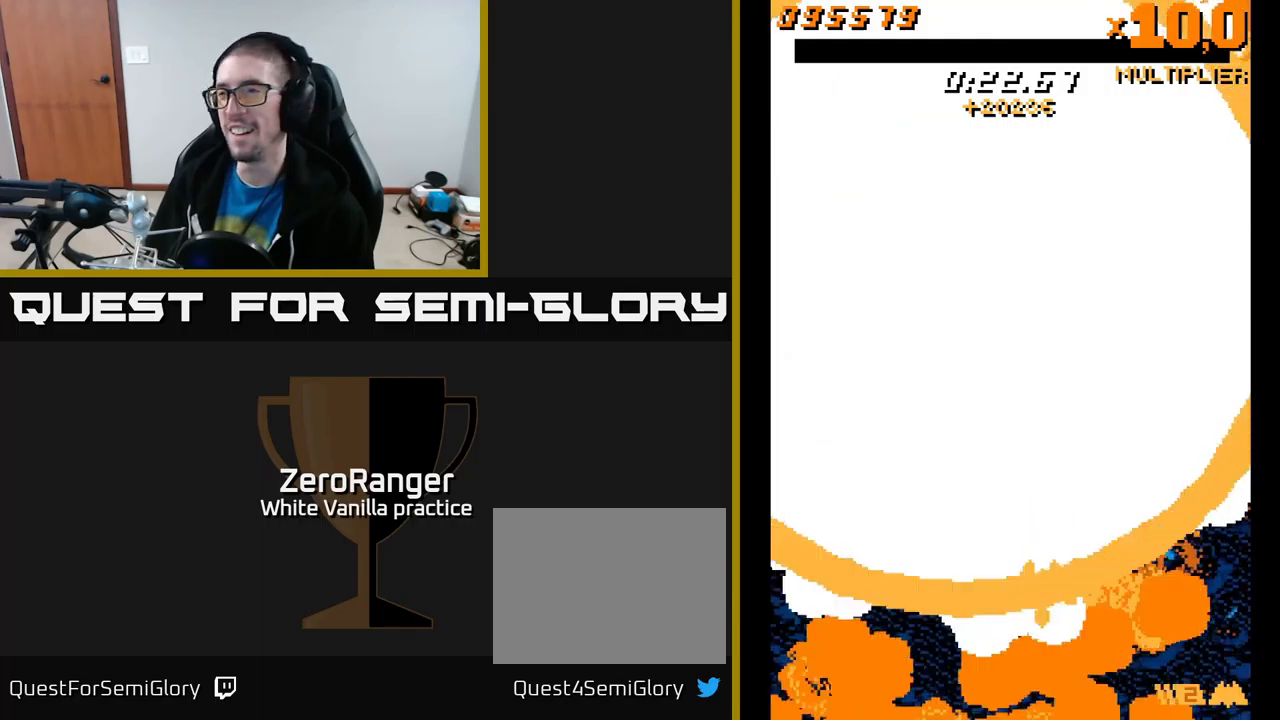
{"buttons": ["DPAD_UP", "DPAD_LEFT"], "right_stick": "center", "events": [[150, "DPAD_UP", "down"]]}
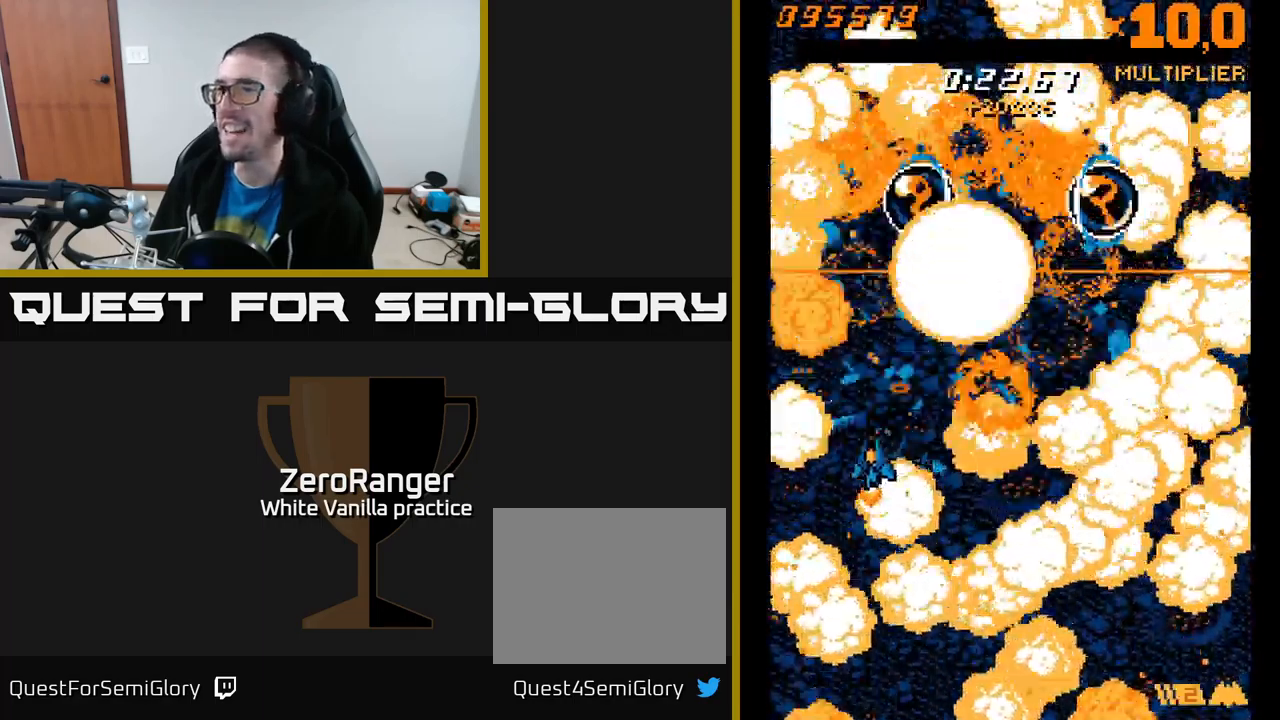
{"buttons": ["DPAD_UP"], "right_stick": "center", "events": [[83, "DPAD_UP", "up"], [167, "DPAD_LEFT", "up"], [183, "DPAD_DOWN", "down"], [233, "DPAD_RIGHT", "down"], [300, "DPAD_DOWN", "up"], [400, "DPAD_RIGHT", "up"], [400, "DPAD_UP", "down"]]}
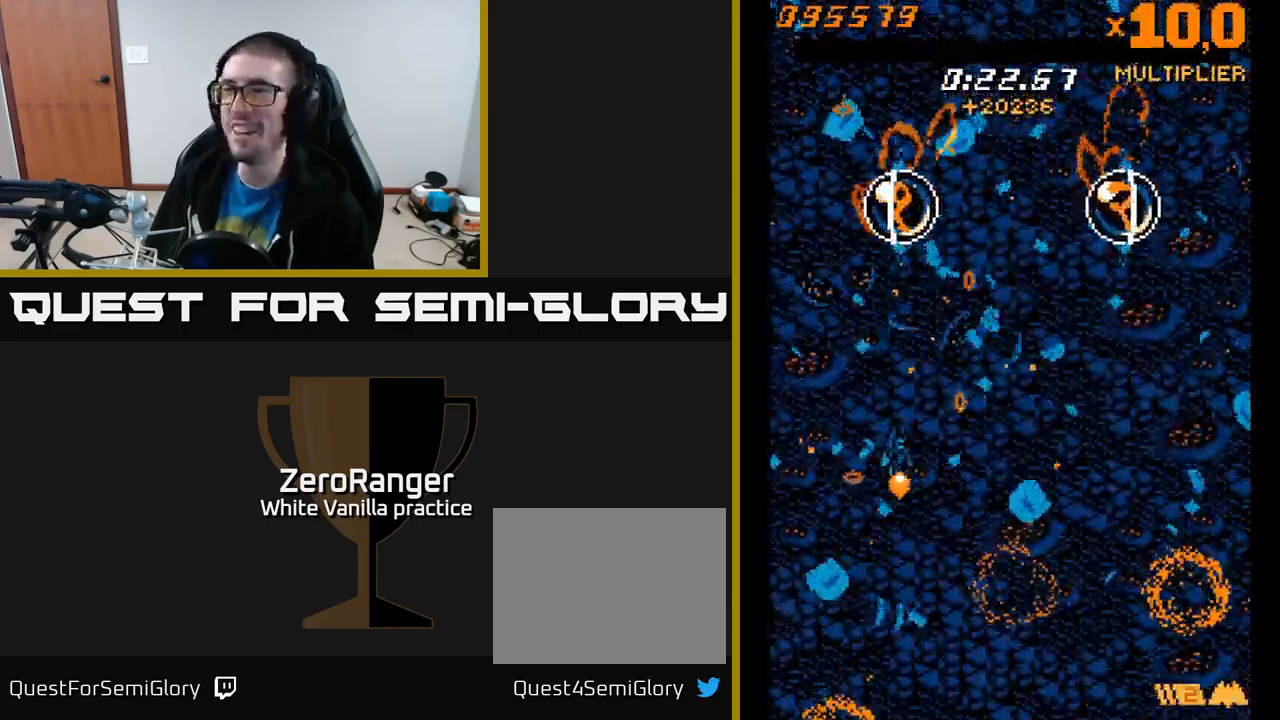
{"buttons": ["DPAD_UP"], "right_stick": "center", "events": []}
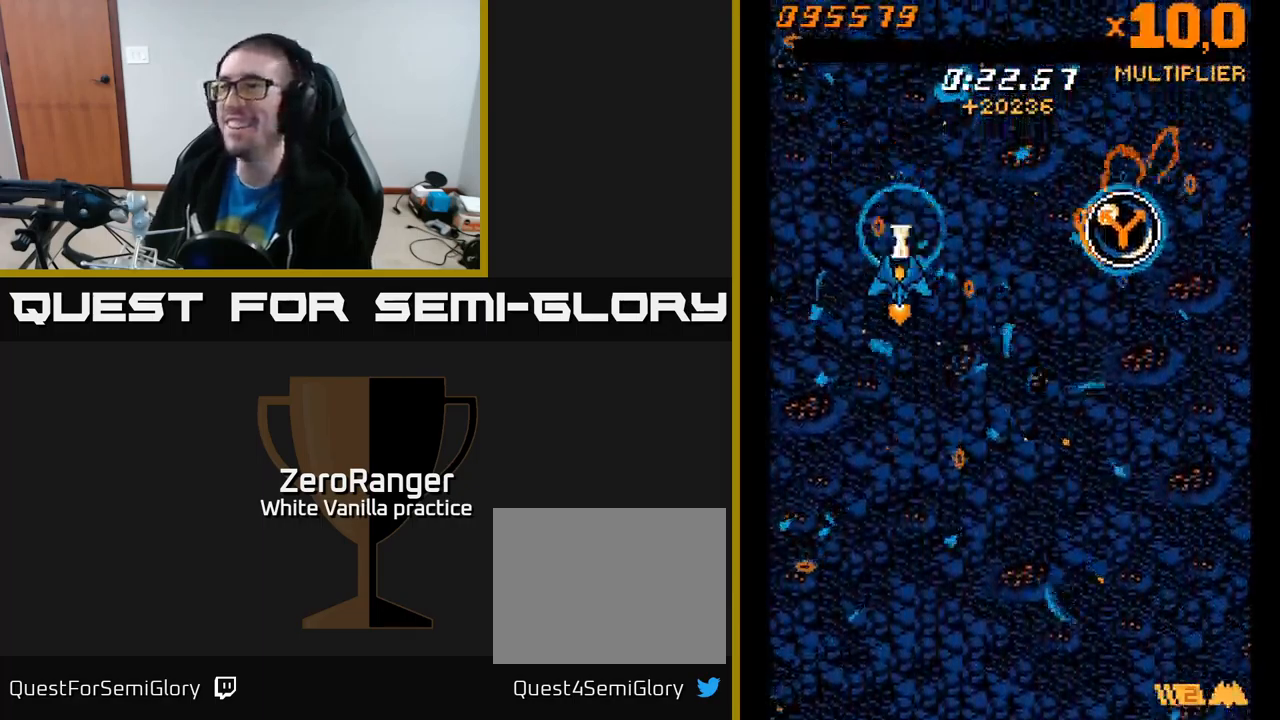
{"buttons": ["A", "DPAD_DOWN", "DPAD_RIGHT"], "right_stick": "center", "events": [[150, "DPAD_UP", "up"], [183, "DPAD_DOWN", "down"], [250, "A", "down"], [350, "DPAD_RIGHT", "down"], [400, "A", "up"], [450, "A", "down"]]}
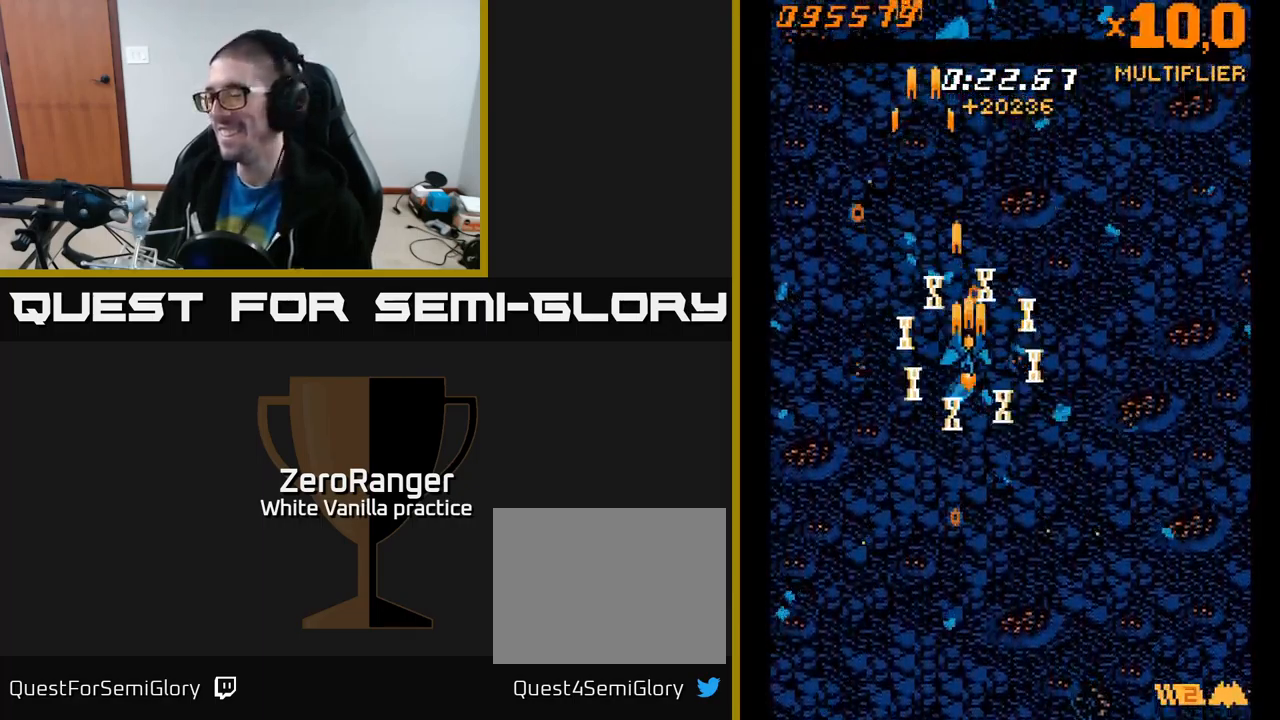
{"buttons": ["A"], "right_stick": "center", "events": [[17, "DPAD_RIGHT", "up"], [33, "DPAD_DOWN", "up"], [83, "A", "up"], [133, "A", "down"], [350, "A", "up"], [433, "A", "down"]]}